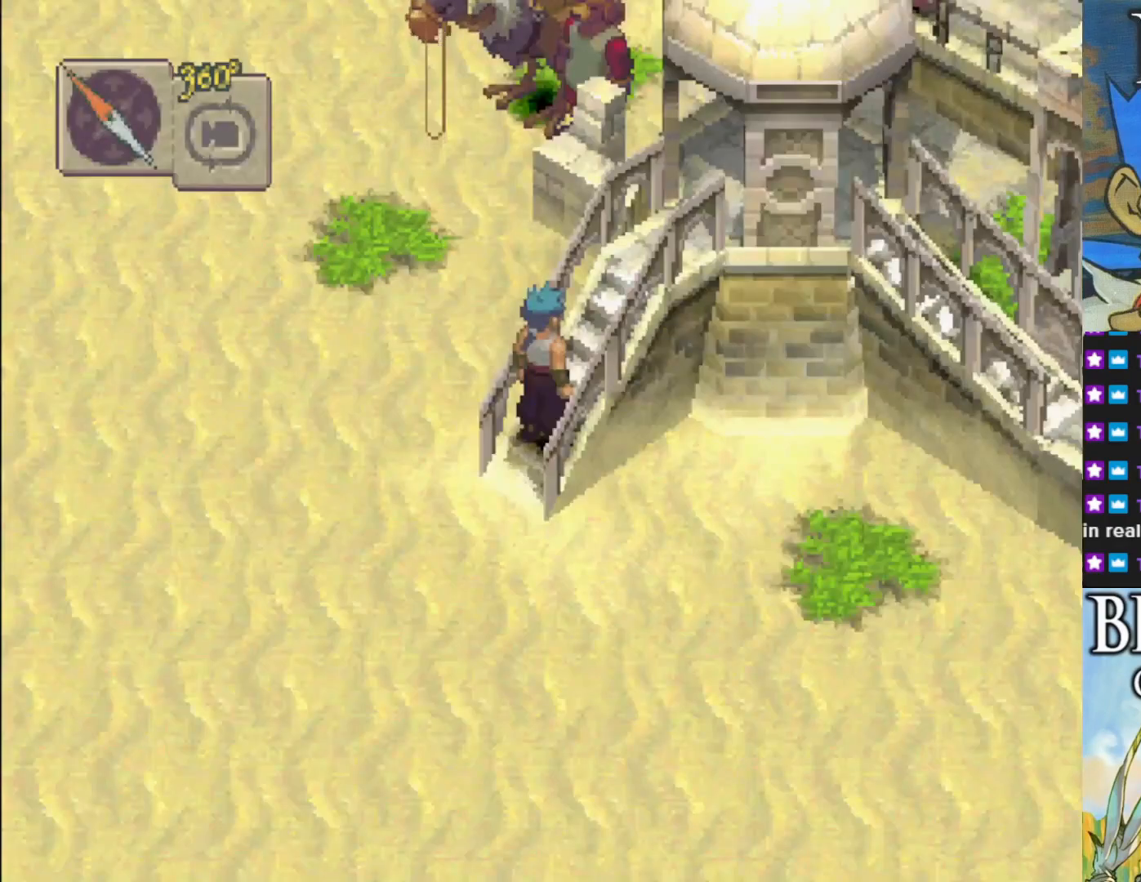
Gameplay with a controller (PlayStation layout); each line is a JSON object with the inputs held at the frame after it. "events" lists button and stick changes between this image and that frame as [ms after this image, input, new state], when the widget could be followed in between. Not read: right_stick.
{"buttons": ["CIRCLE"], "left_stick": "up-right", "events": [[133, "CIRCLE", "down"]]}
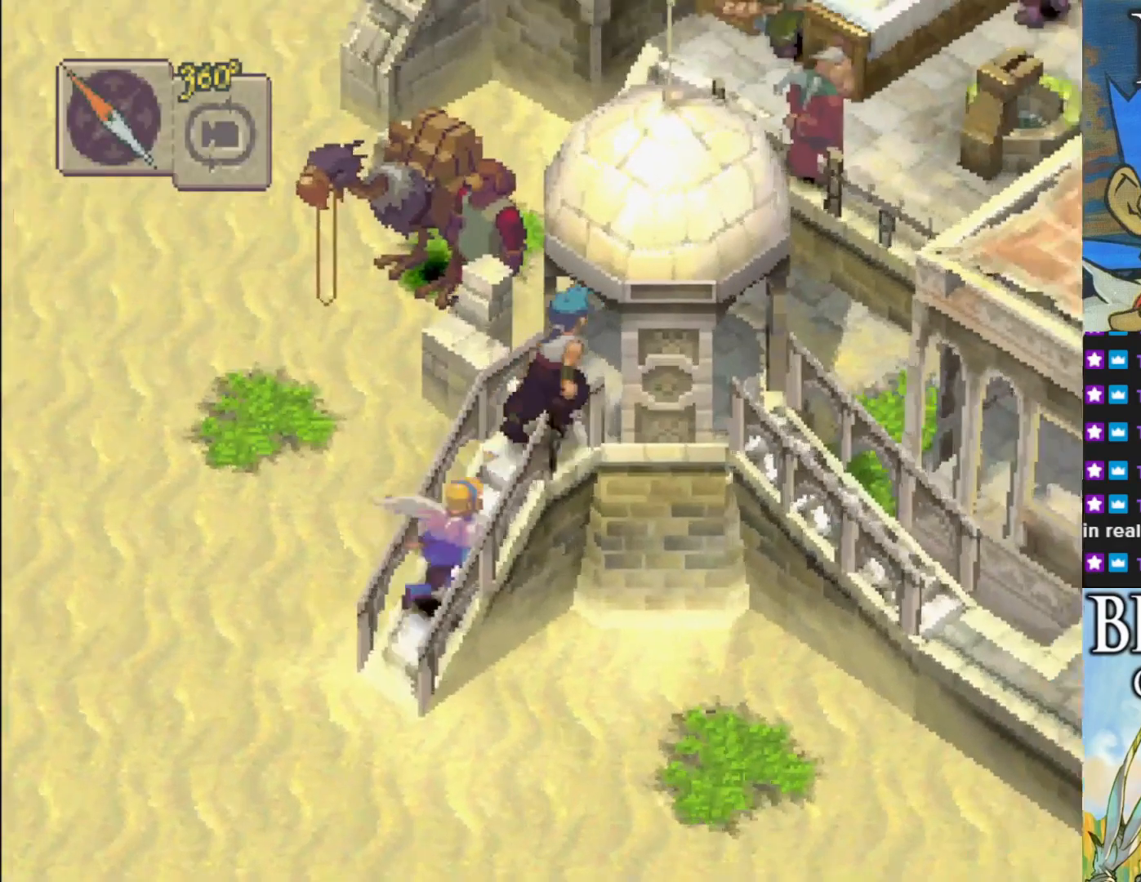
{"buttons": ["CROSS"], "left_stick": "up-right", "events": [[67, "left_stick", "up"], [150, "CIRCLE", "up"], [400, "left_stick", "up-right"], [417, "CROSS", "down"]]}
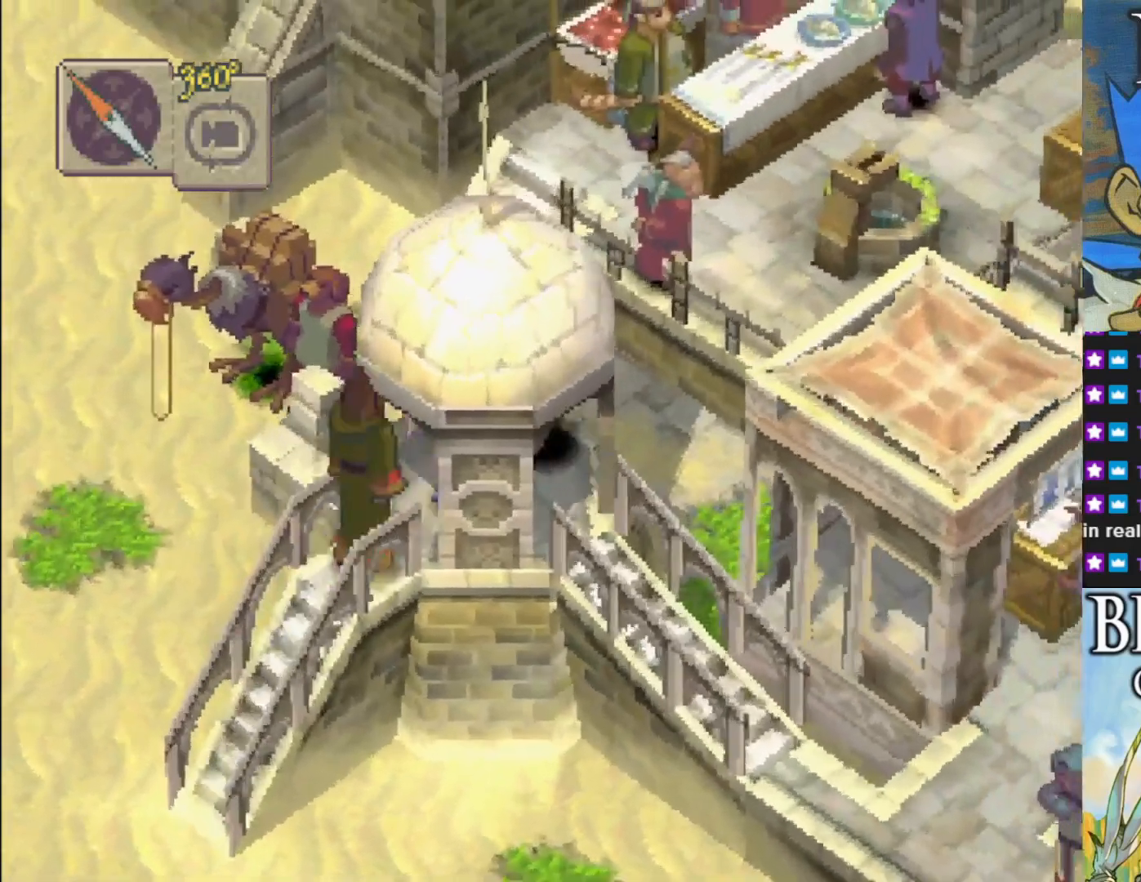
{"buttons": [], "left_stick": "down-right", "events": [[83, "left_stick", "right"], [100, "CROSS", "up"], [200, "CROSS", "down"], [233, "left_stick", "down-right"], [367, "CROSS", "up"]]}
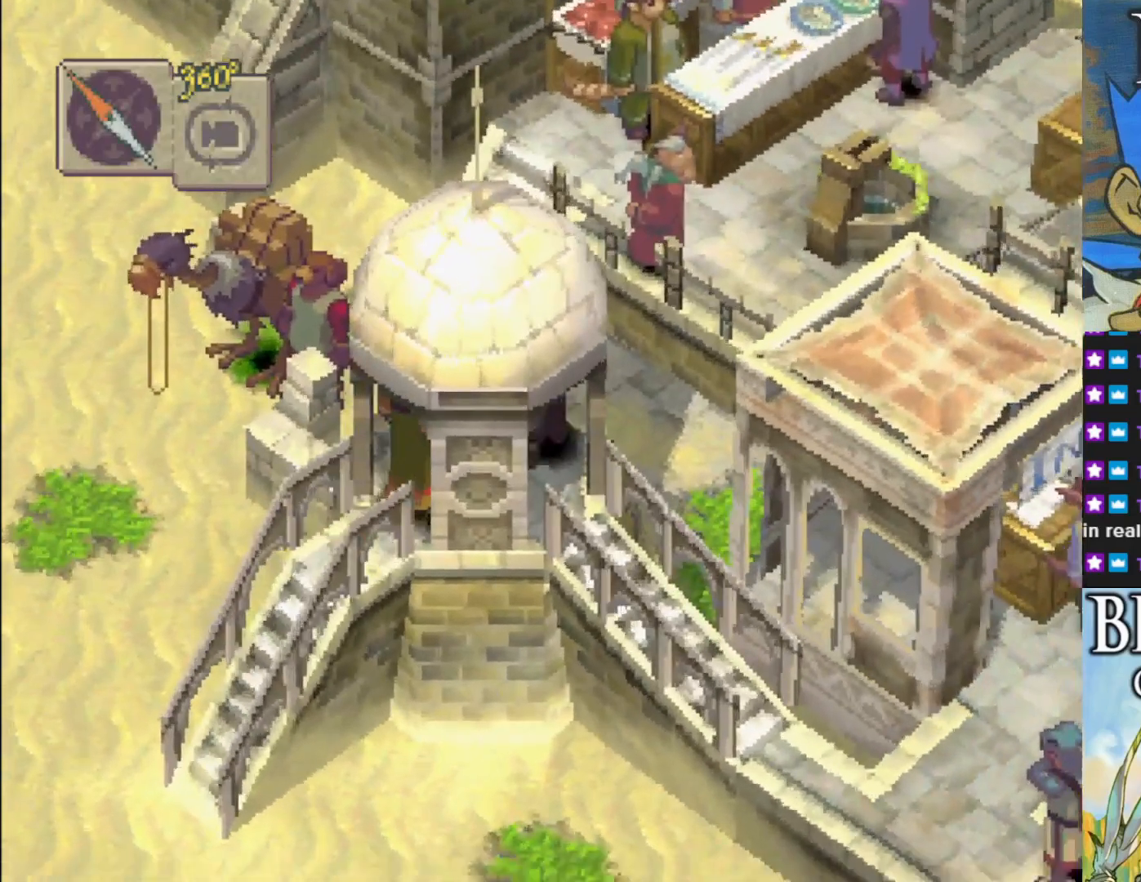
{"buttons": ["CIRCLE"], "left_stick": "down-right", "events": [[450, "CIRCLE", "down"]]}
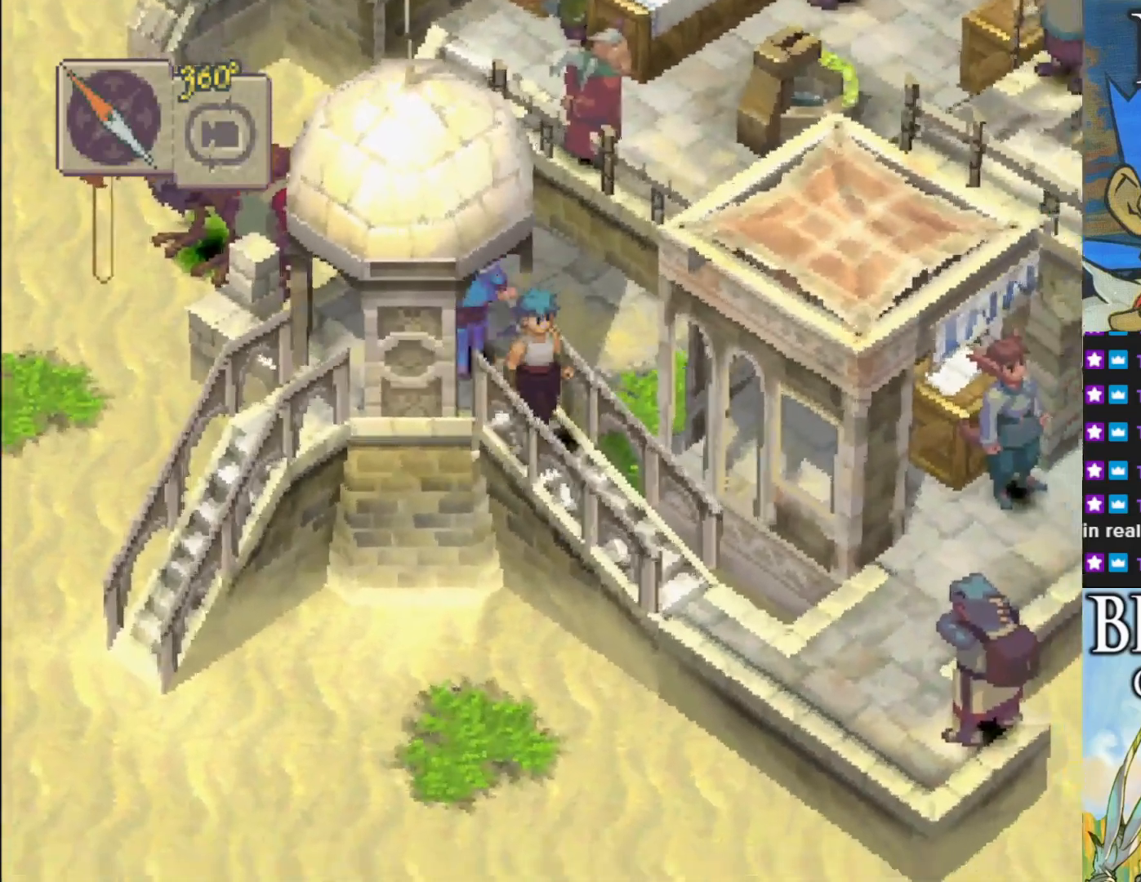
{"buttons": ["CIRCLE"], "left_stick": "down-right", "events": []}
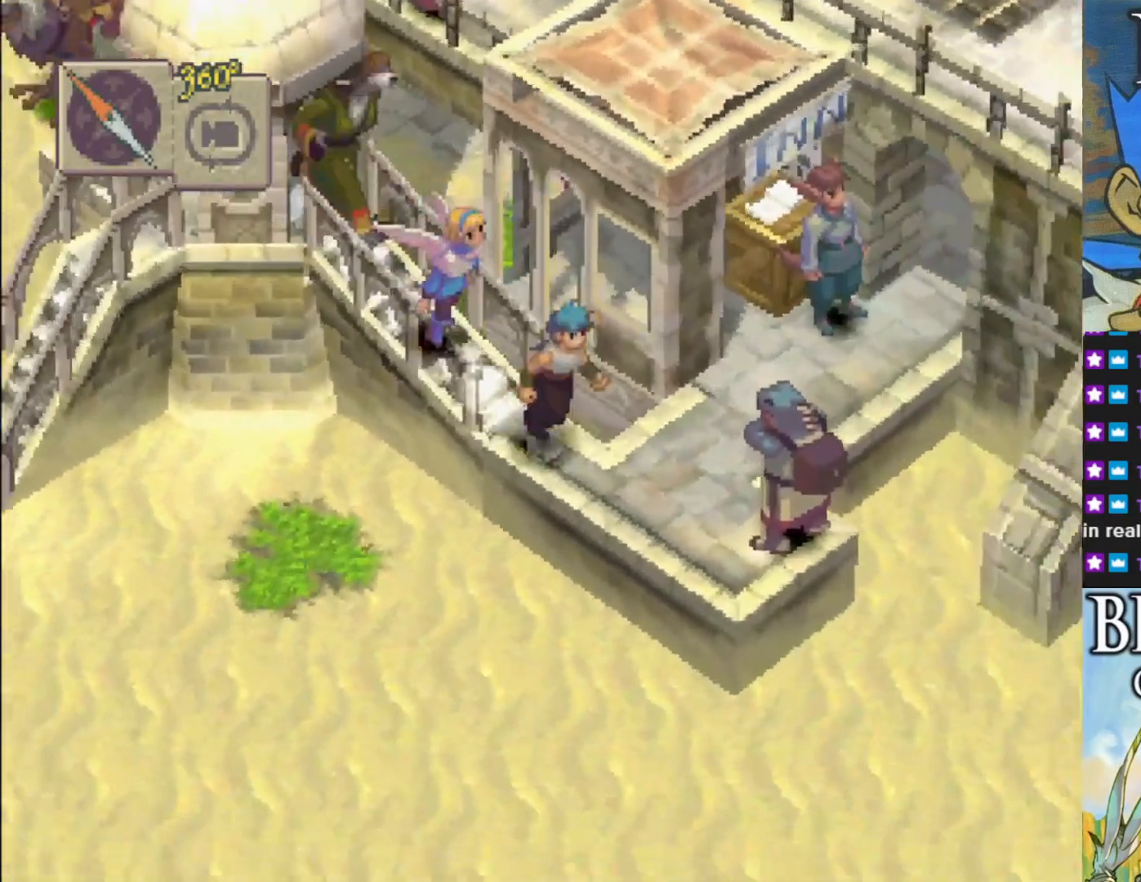
{"buttons": [], "left_stick": "center", "events": [[83, "CIRCLE", "up"], [150, "left_stick", "right"], [433, "left_stick", "center"]]}
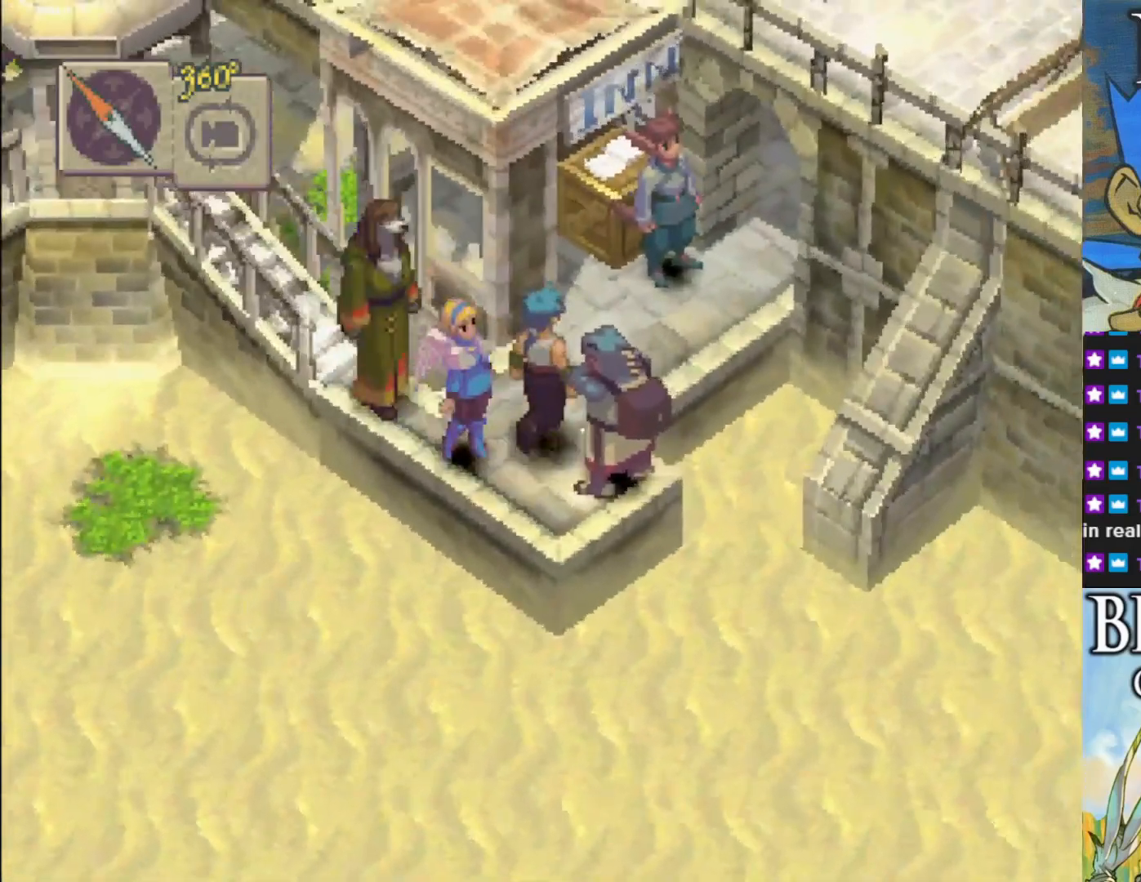
{"buttons": [], "left_stick": "down-right", "events": [[417, "left_stick", "down-right"]]}
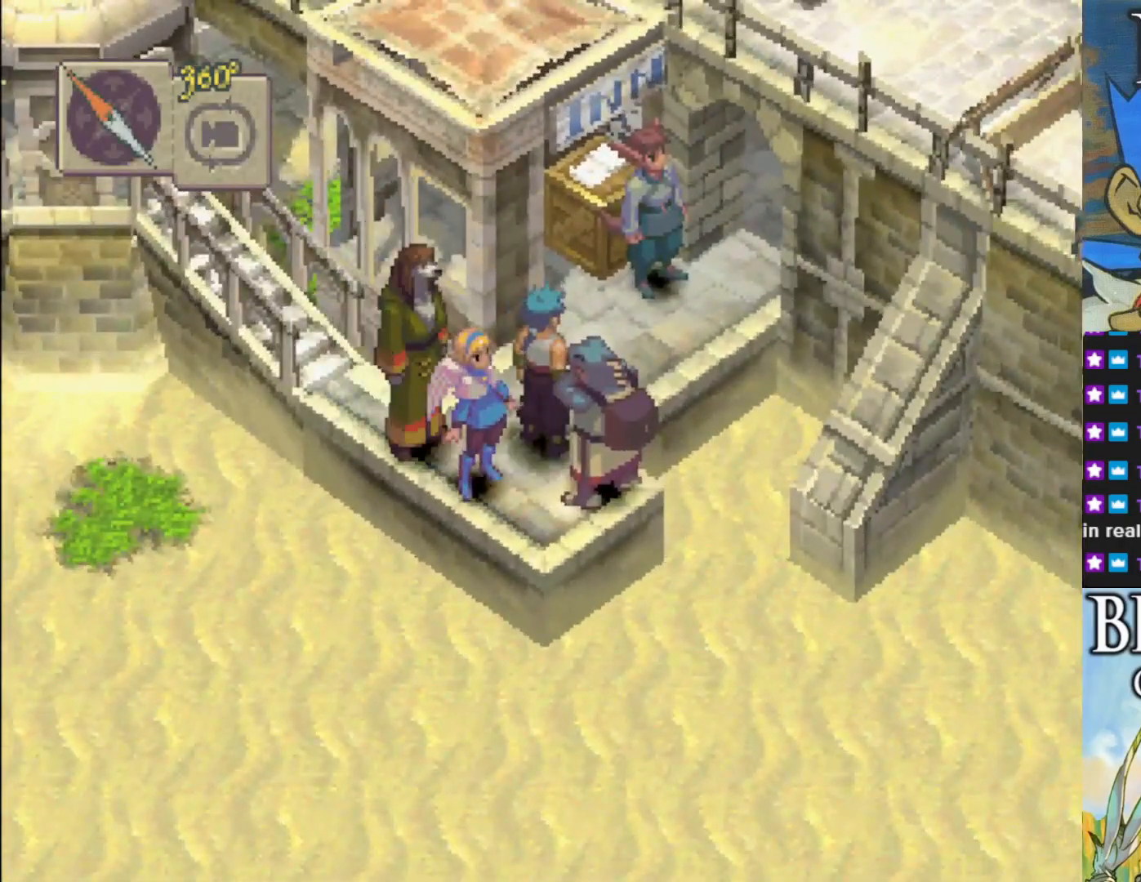
{"buttons": ["CROSS"], "left_stick": "center", "events": [[17, "CROSS", "down"], [167, "CROSS", "up"], [233, "left_stick", "center"], [383, "CROSS", "down"]]}
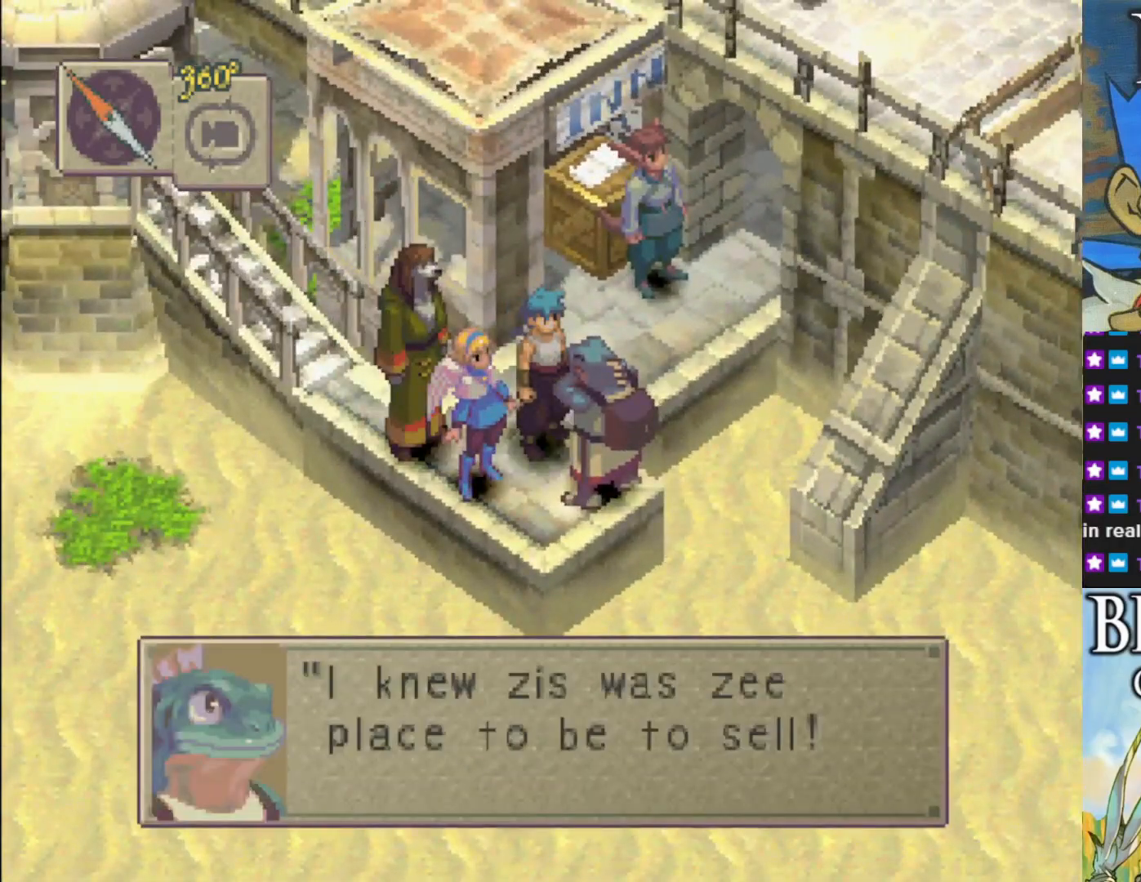
{"buttons": ["CROSS"], "left_stick": "center", "events": [[233, "CROSS", "up"], [333, "CROSS", "down"]]}
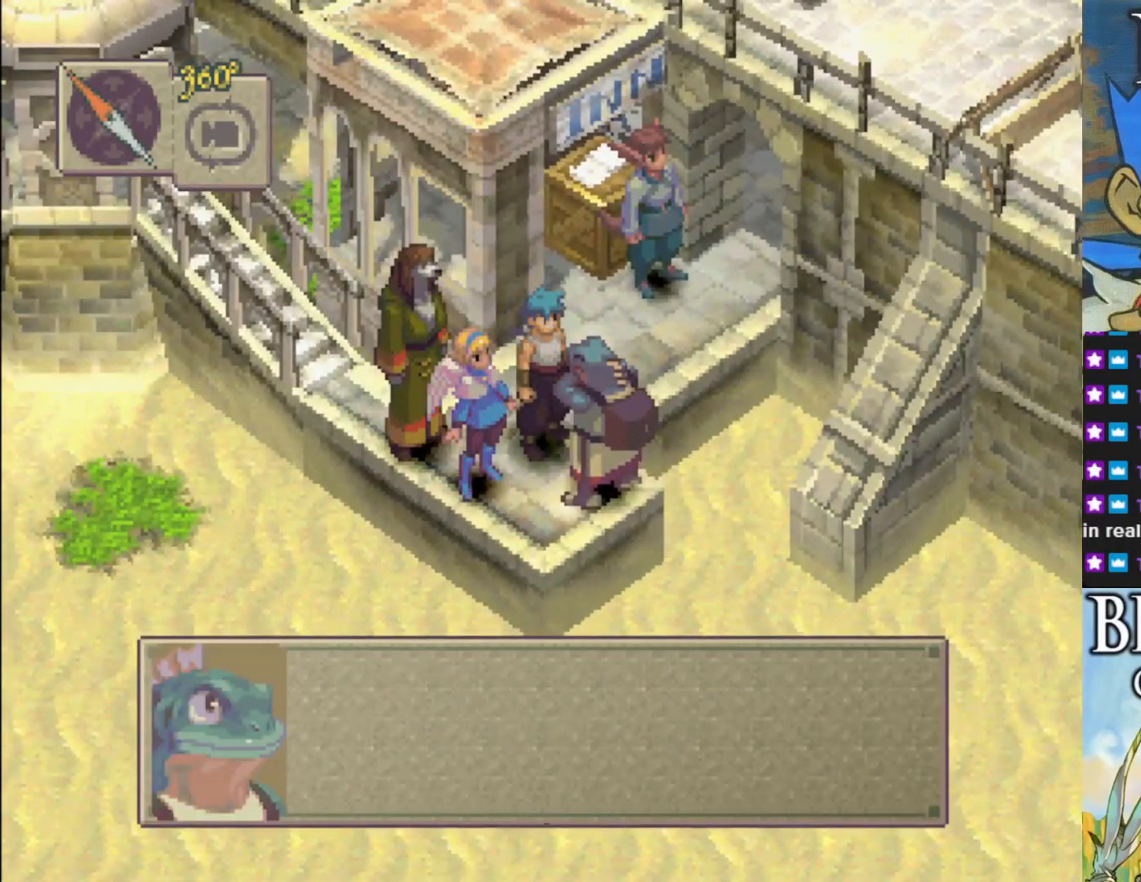
{"buttons": [], "left_stick": "center", "events": [[33, "CROSS", "up"], [167, "CROSS", "down"], [500, "CROSS", "up"]]}
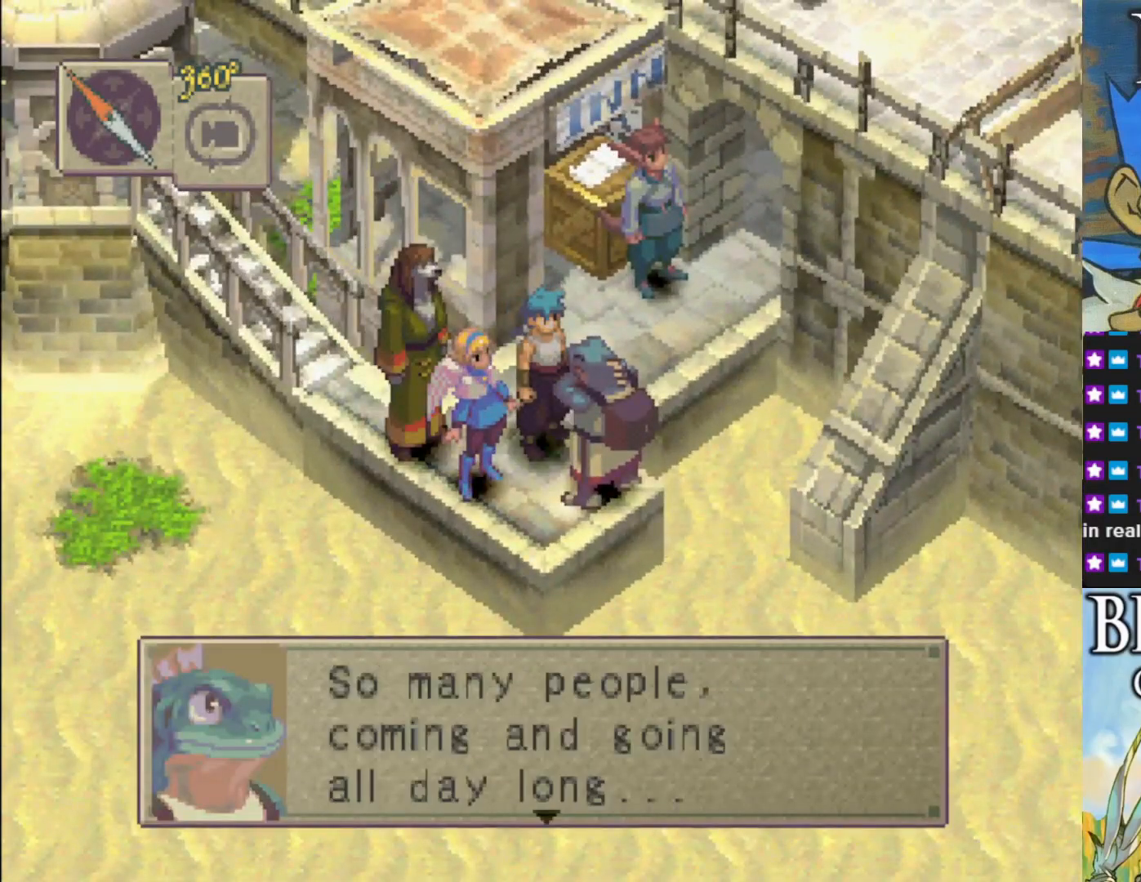
{"buttons": ["CROSS"], "left_stick": "center", "events": [[100, "CROSS", "down"], [267, "CROSS", "up"], [483, "CROSS", "down"]]}
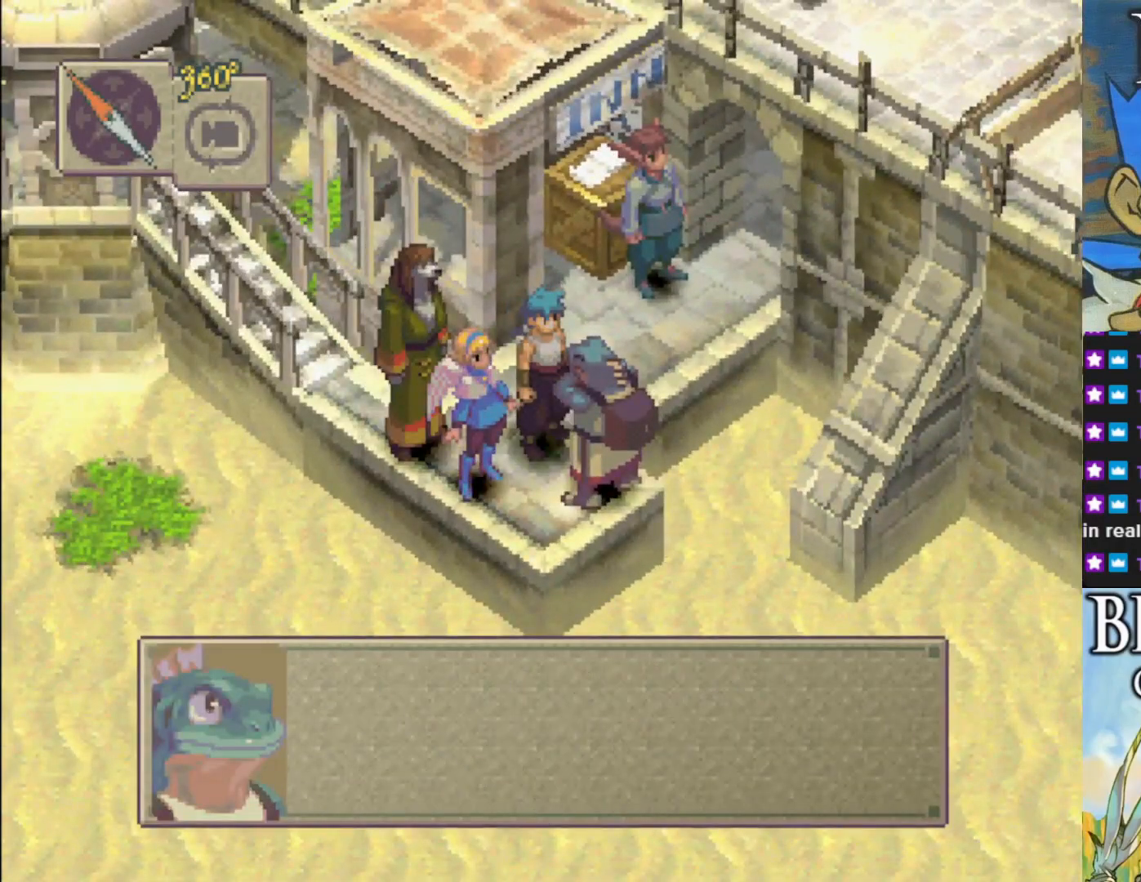
{"buttons": [], "left_stick": "center", "events": [[133, "CROSS", "up"], [300, "CROSS", "down"], [467, "CROSS", "up"]]}
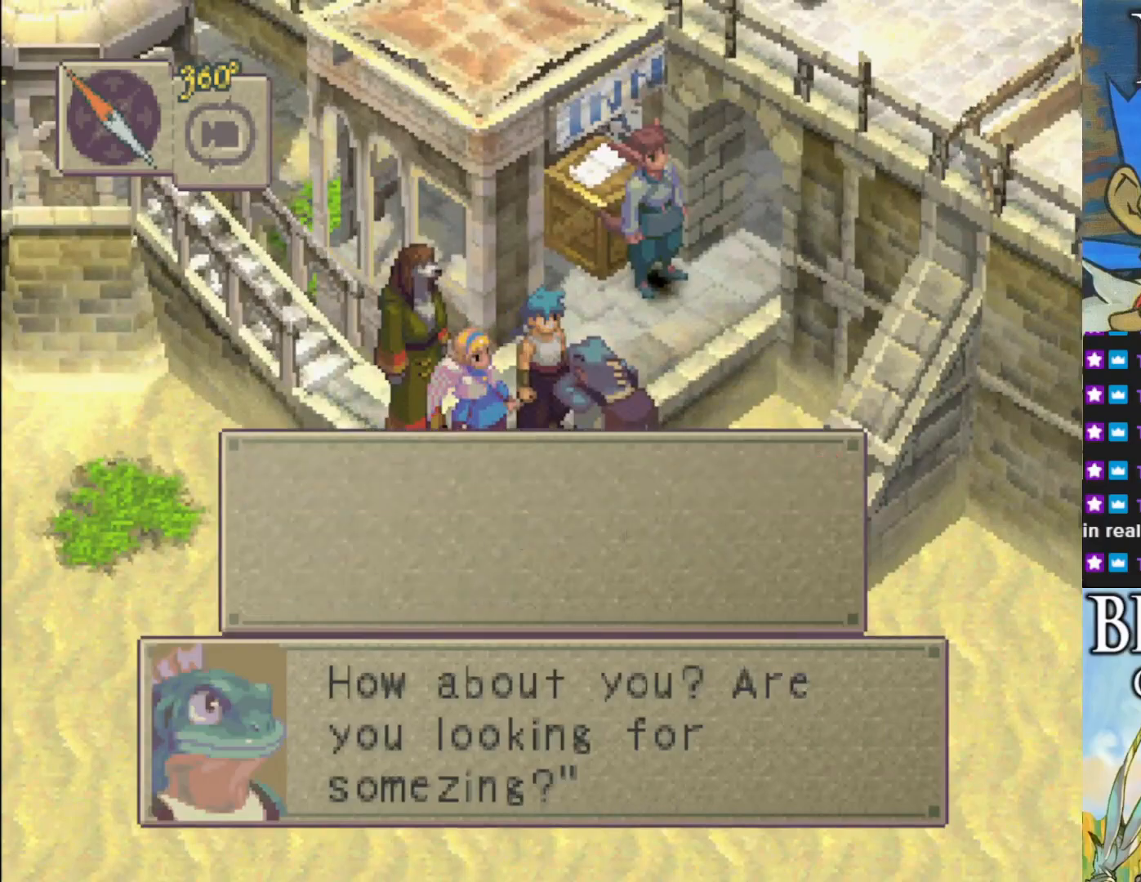
{"buttons": [], "left_stick": "center", "events": []}
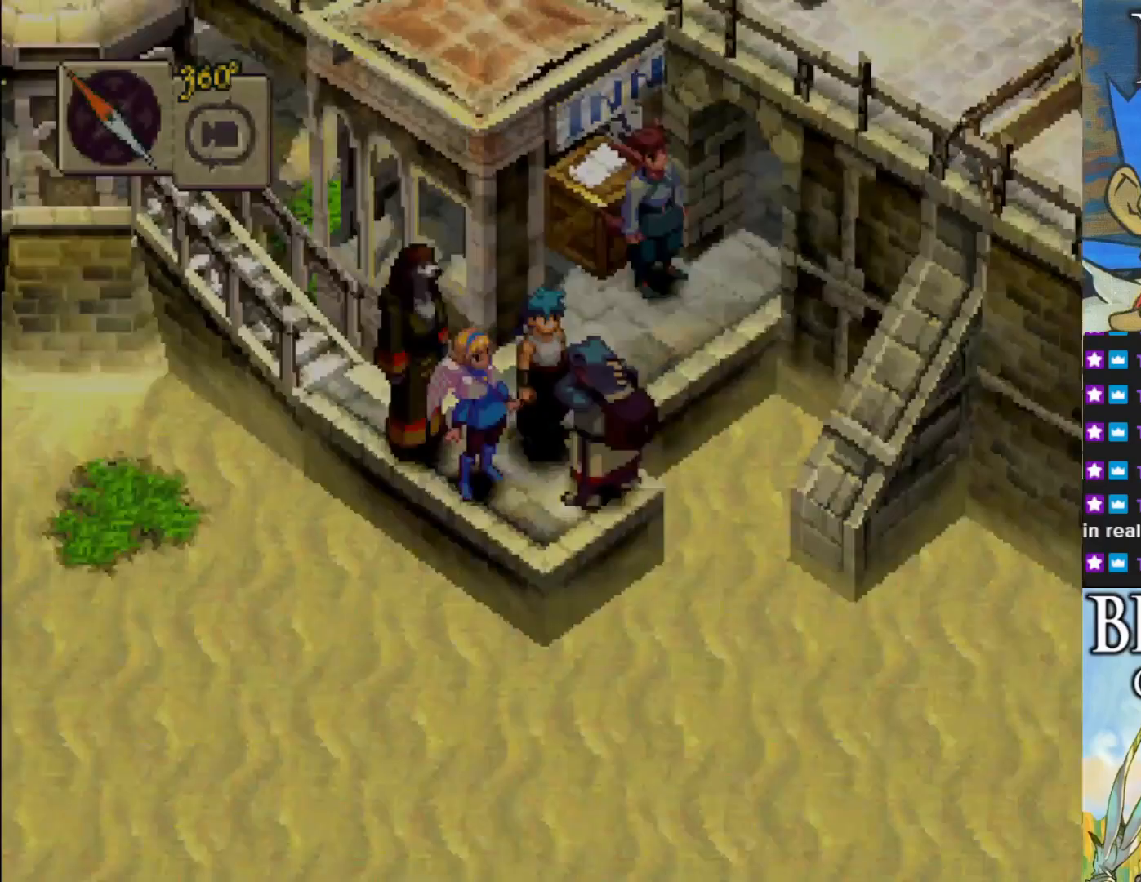
{"buttons": [], "left_stick": "center", "events": []}
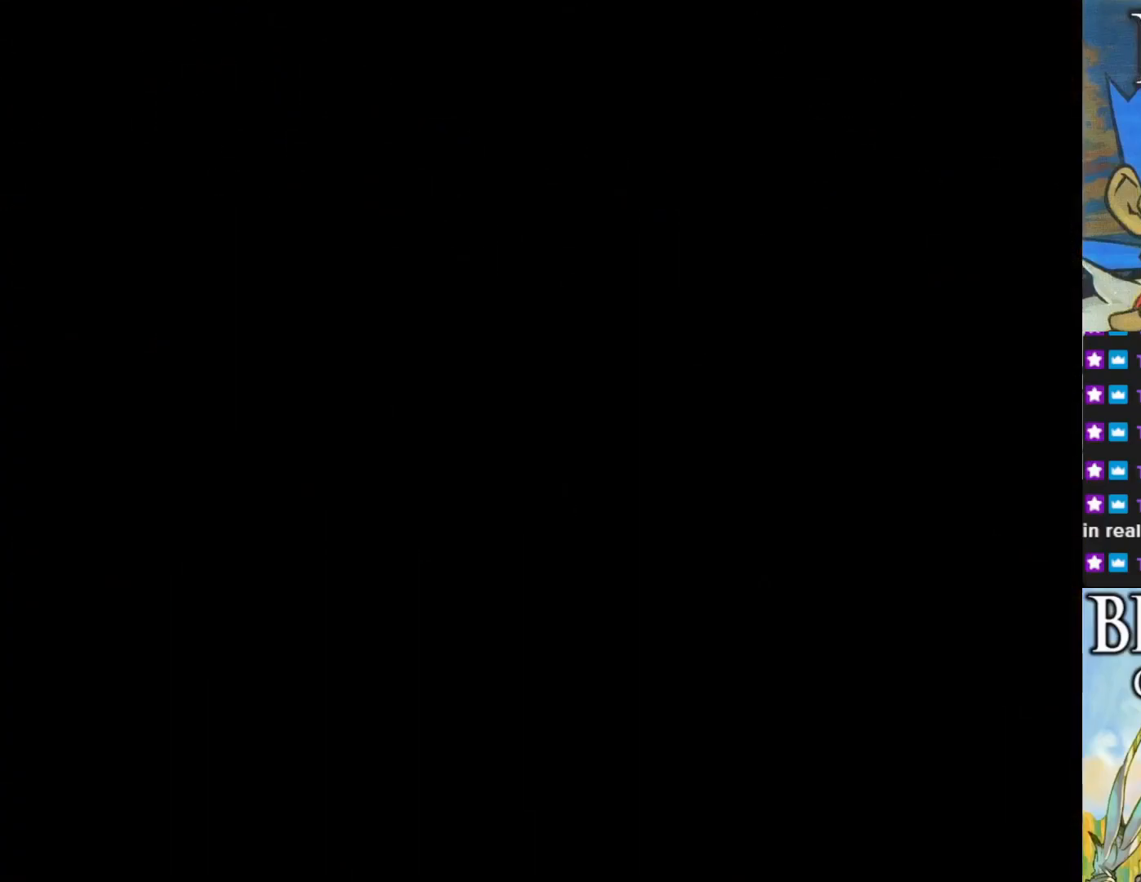
{"buttons": [], "left_stick": "center", "events": []}
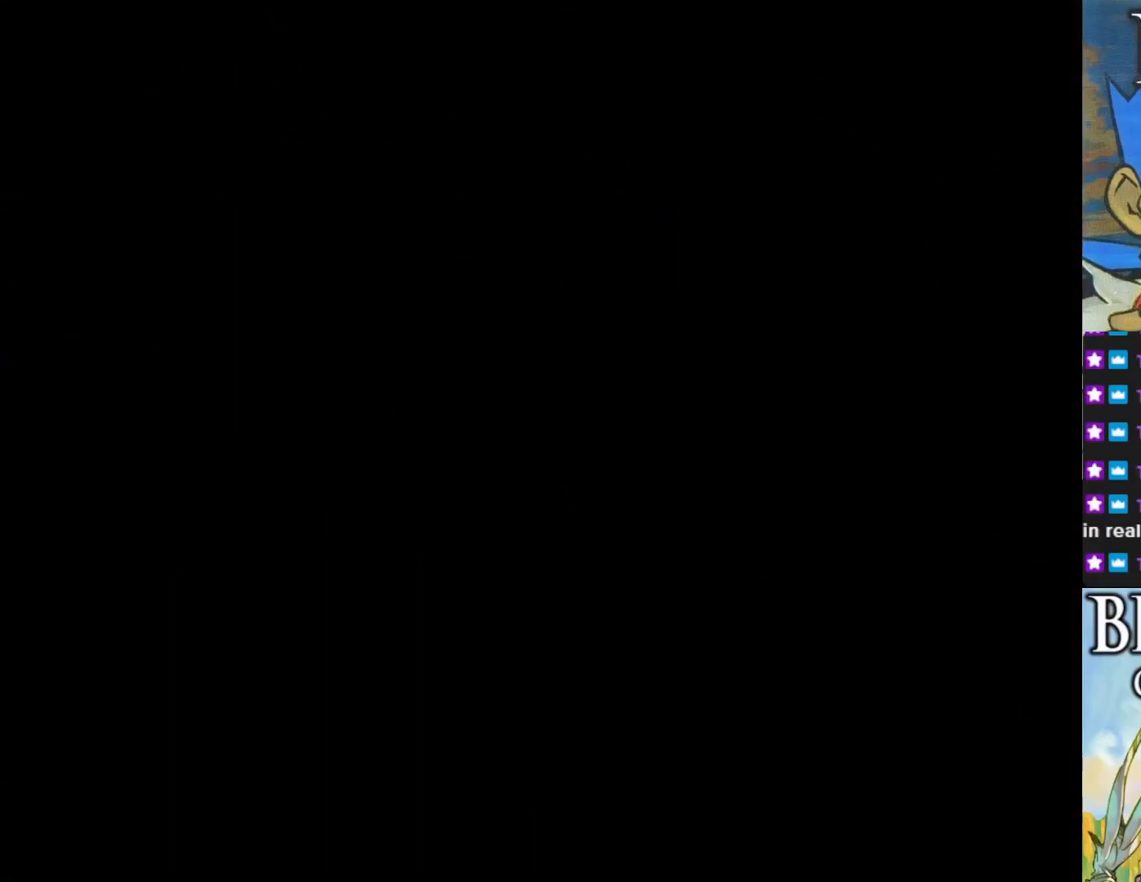
{"buttons": [], "left_stick": "center", "events": []}
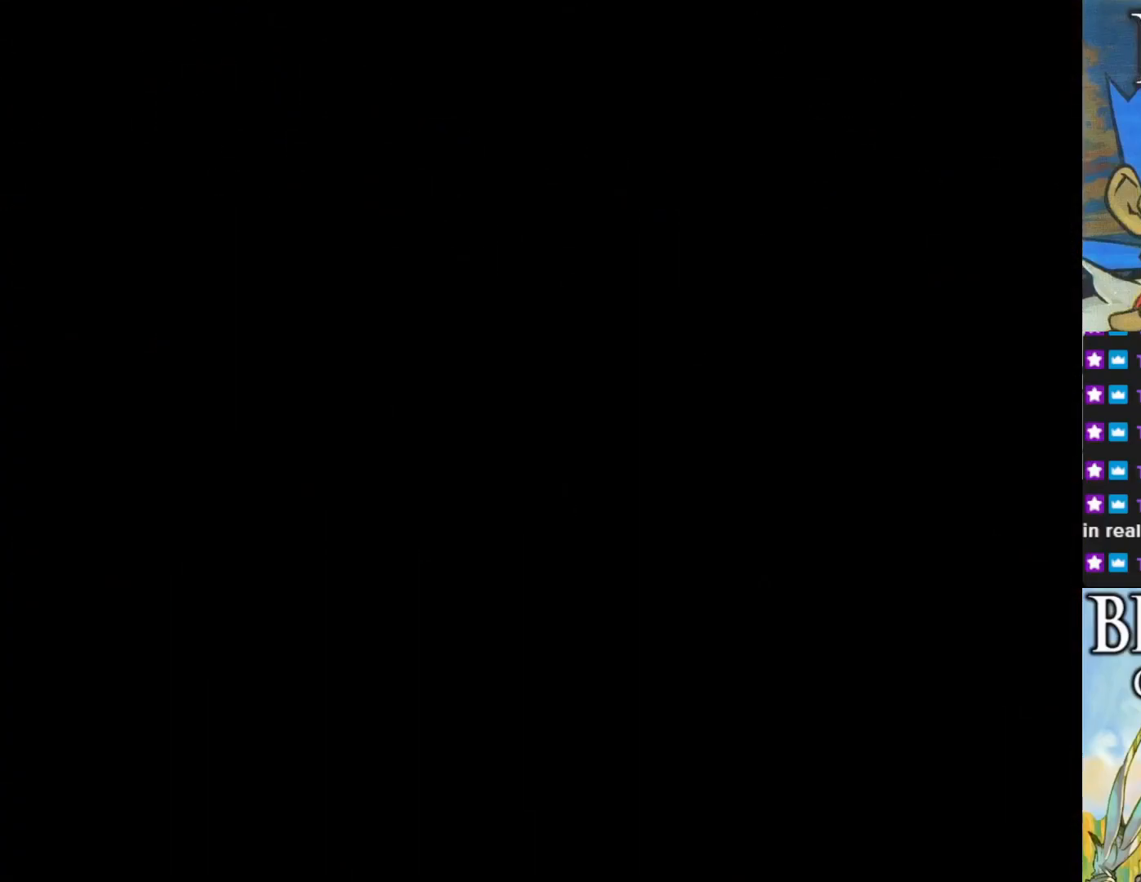
{"buttons": [], "left_stick": "center", "events": []}
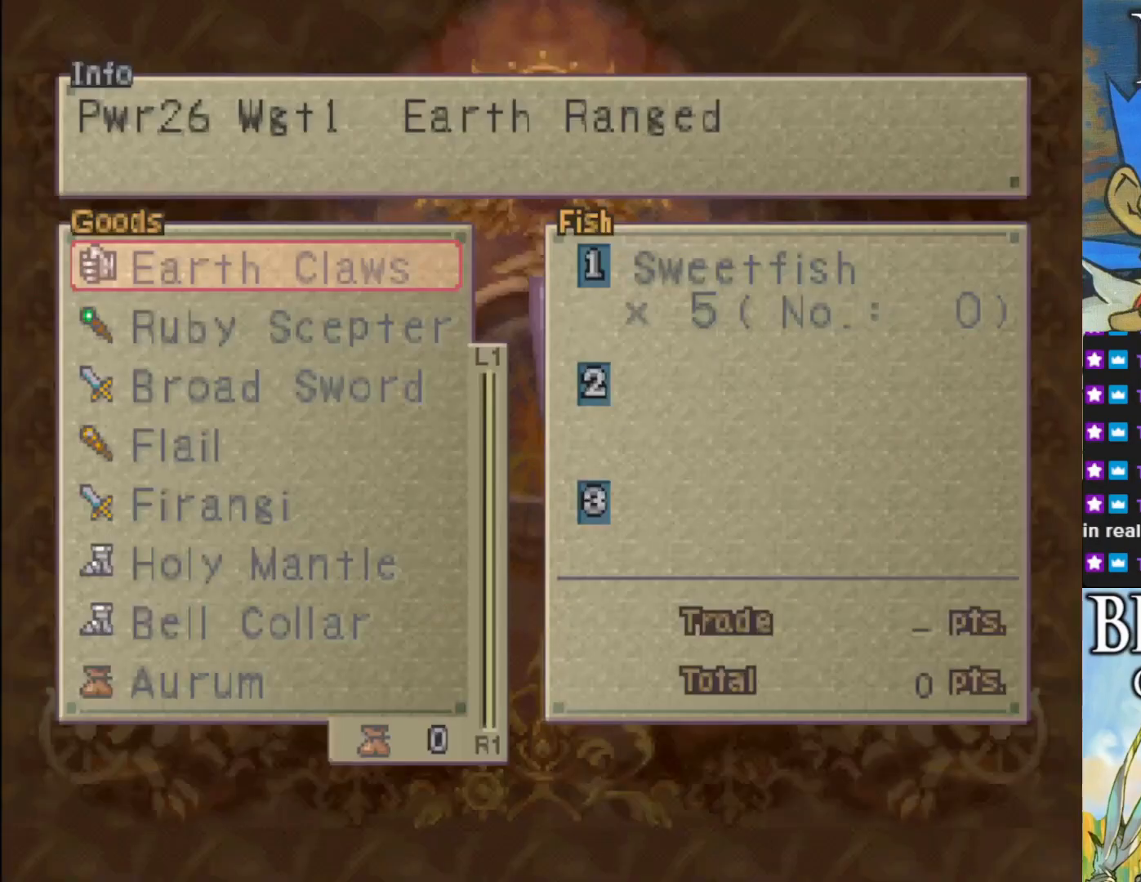
{"buttons": [], "left_stick": "center", "events": []}
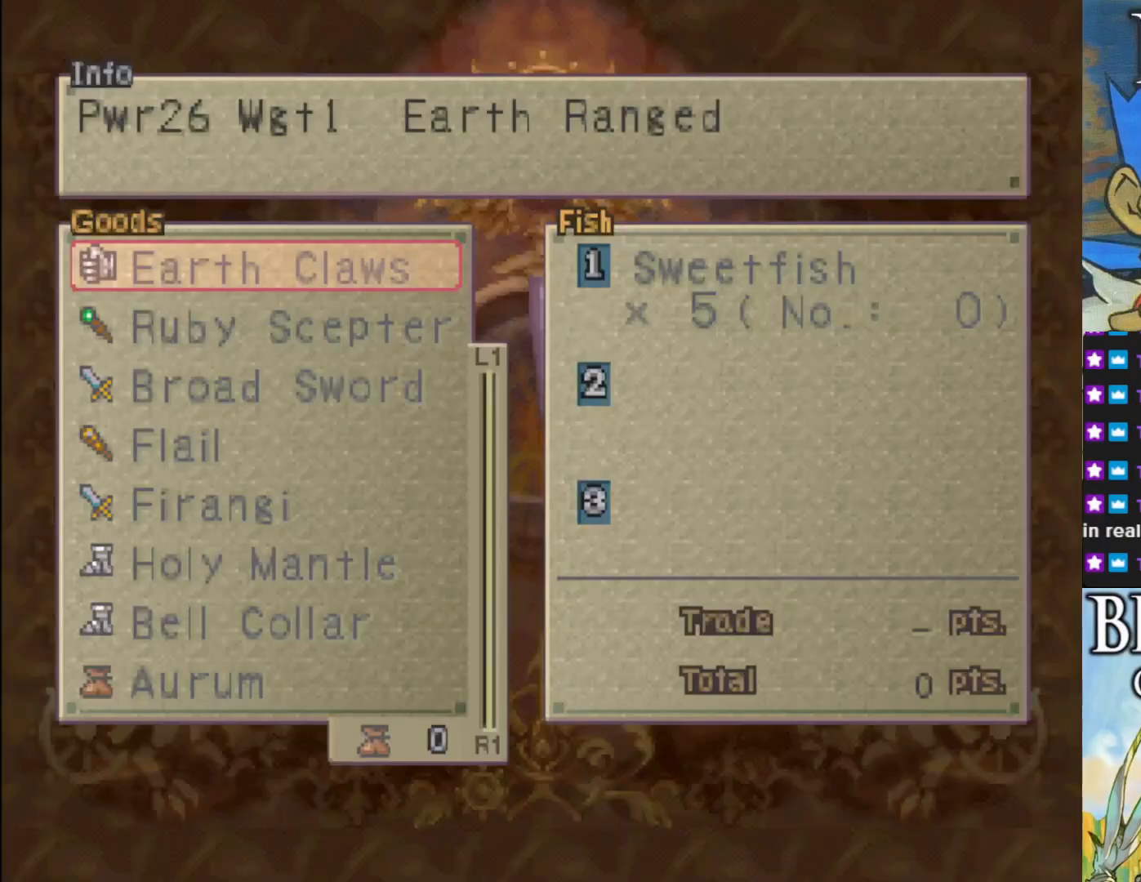
{"buttons": ["DPAD_DOWN"], "left_stick": "center", "events": [[50, "DPAD_DOWN", "down"]]}
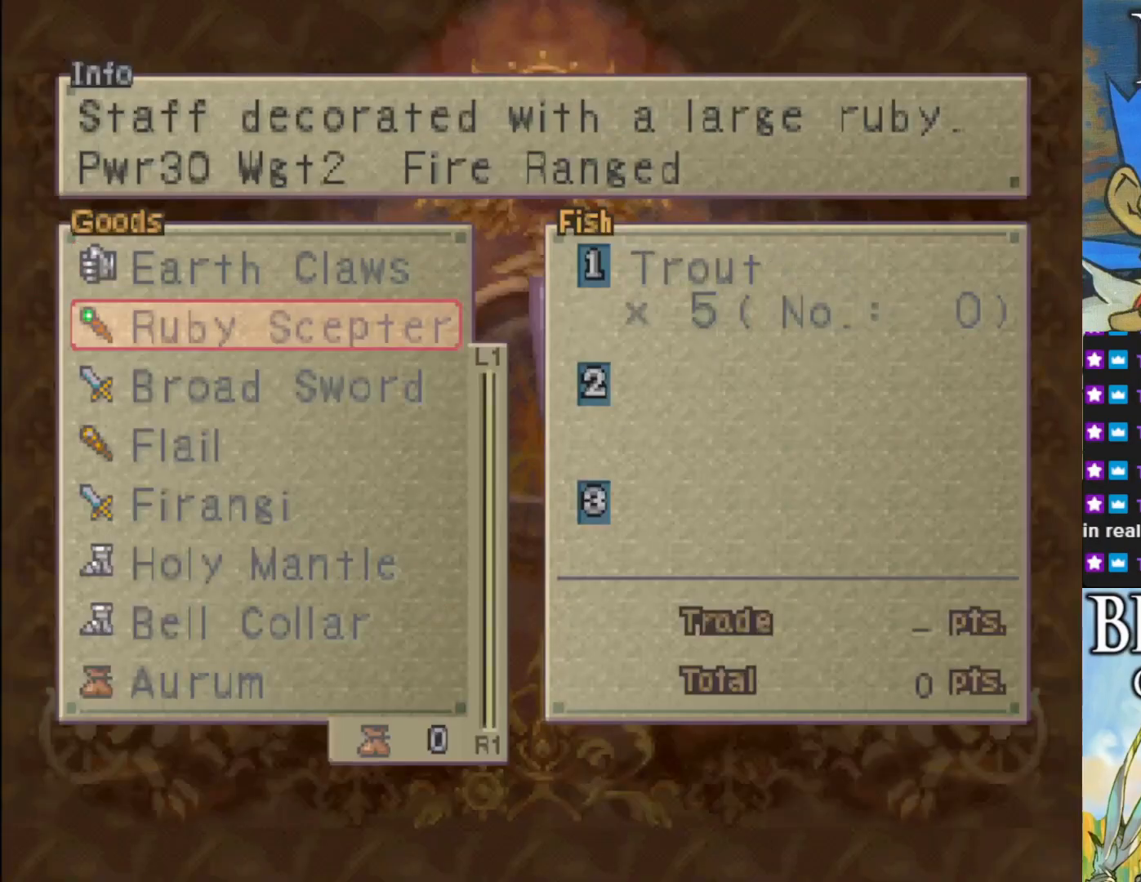
{"buttons": ["DPAD_DOWN"], "left_stick": "center", "events": []}
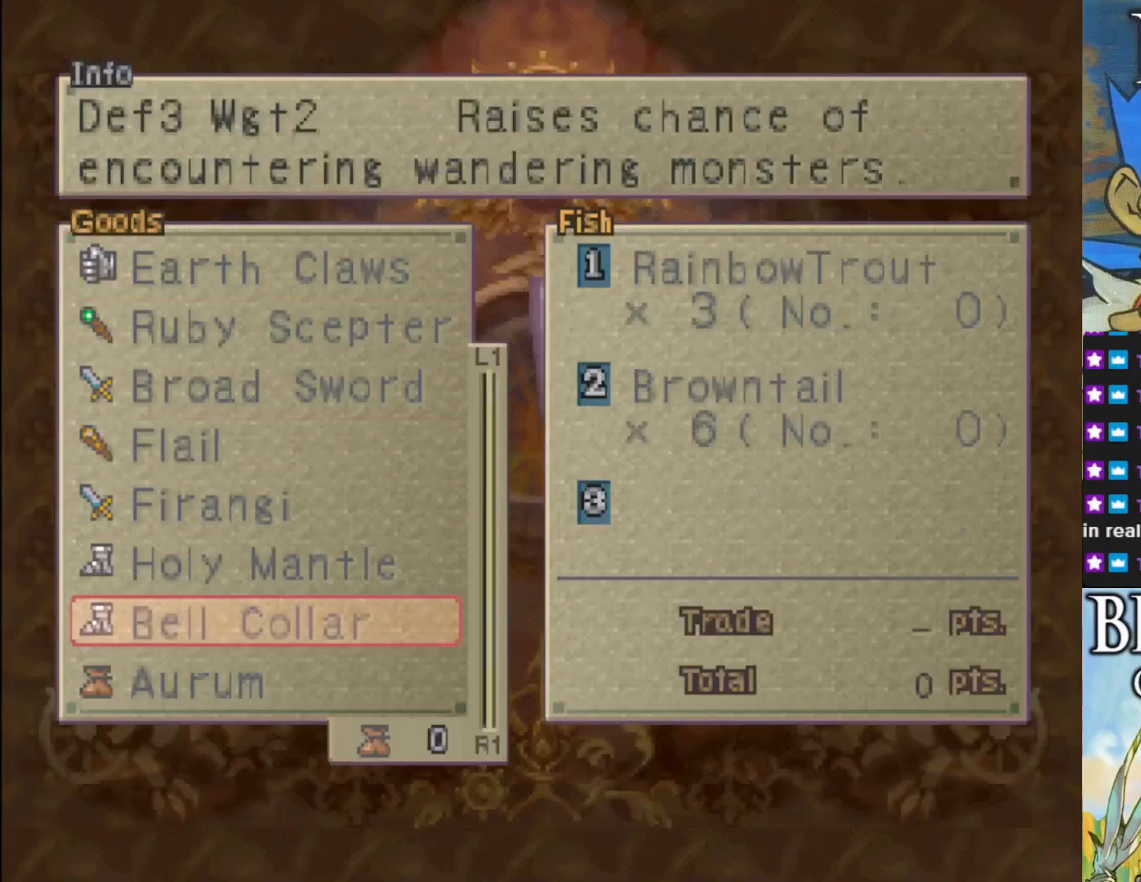
{"buttons": ["DPAD_DOWN"], "left_stick": "center", "events": []}
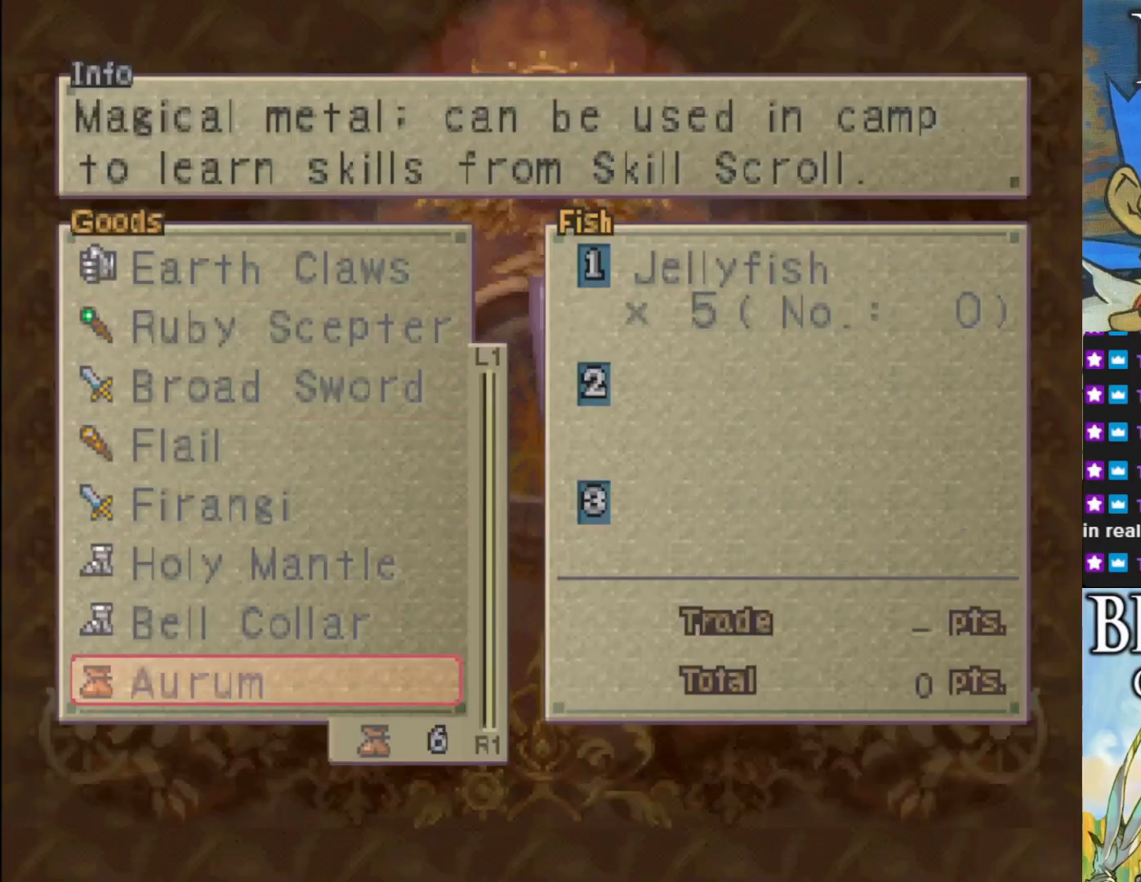
{"buttons": [], "left_stick": "center", "events": [[33, "DPAD_DOWN", "up"], [200, "TRIANGLE", "down"], [350, "TRIANGLE", "up"]]}
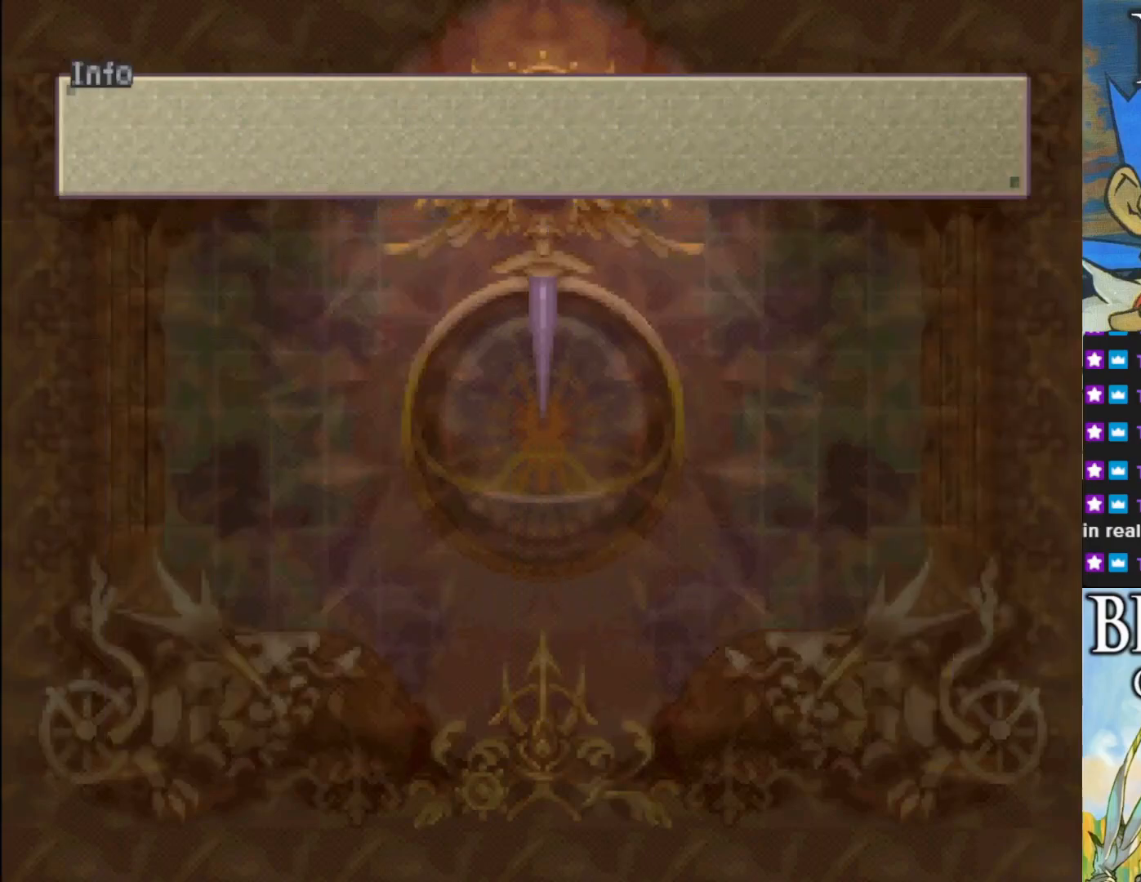
{"buttons": [], "left_stick": "center", "events": []}
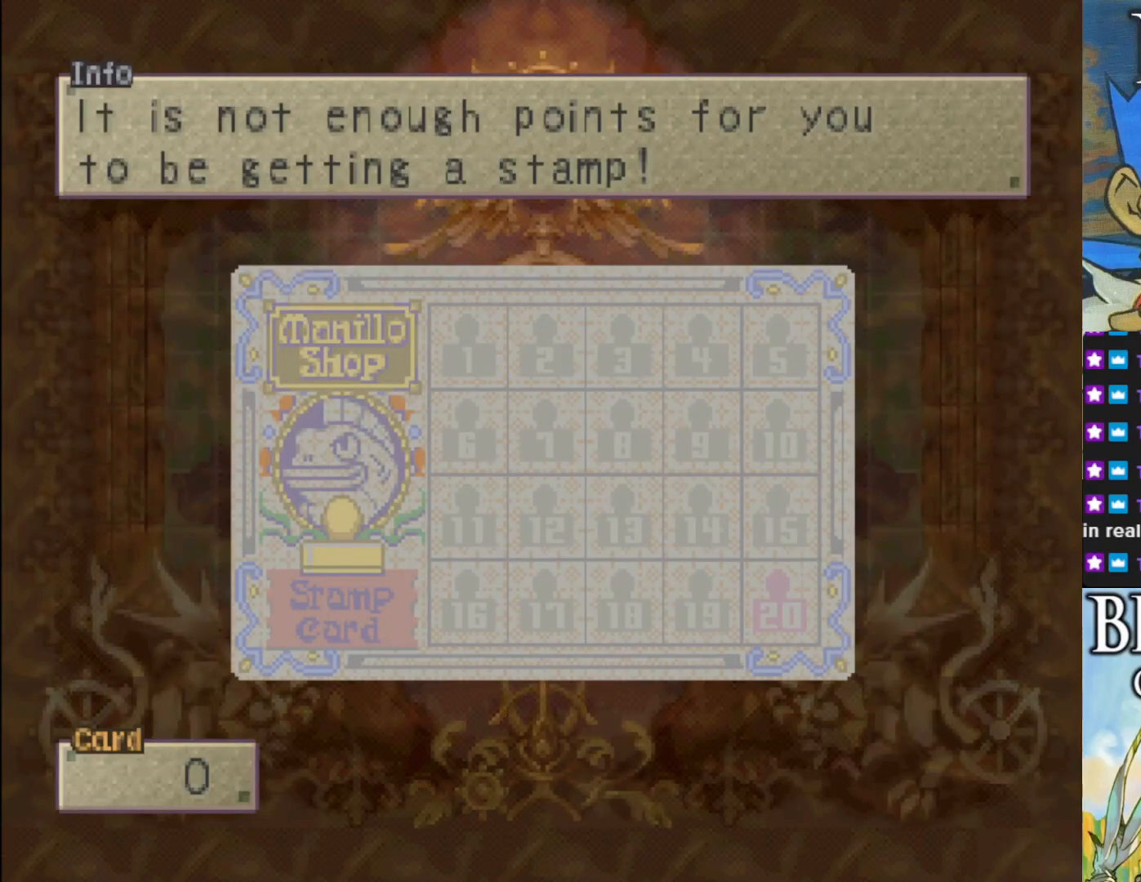
{"buttons": [], "left_stick": "center", "events": []}
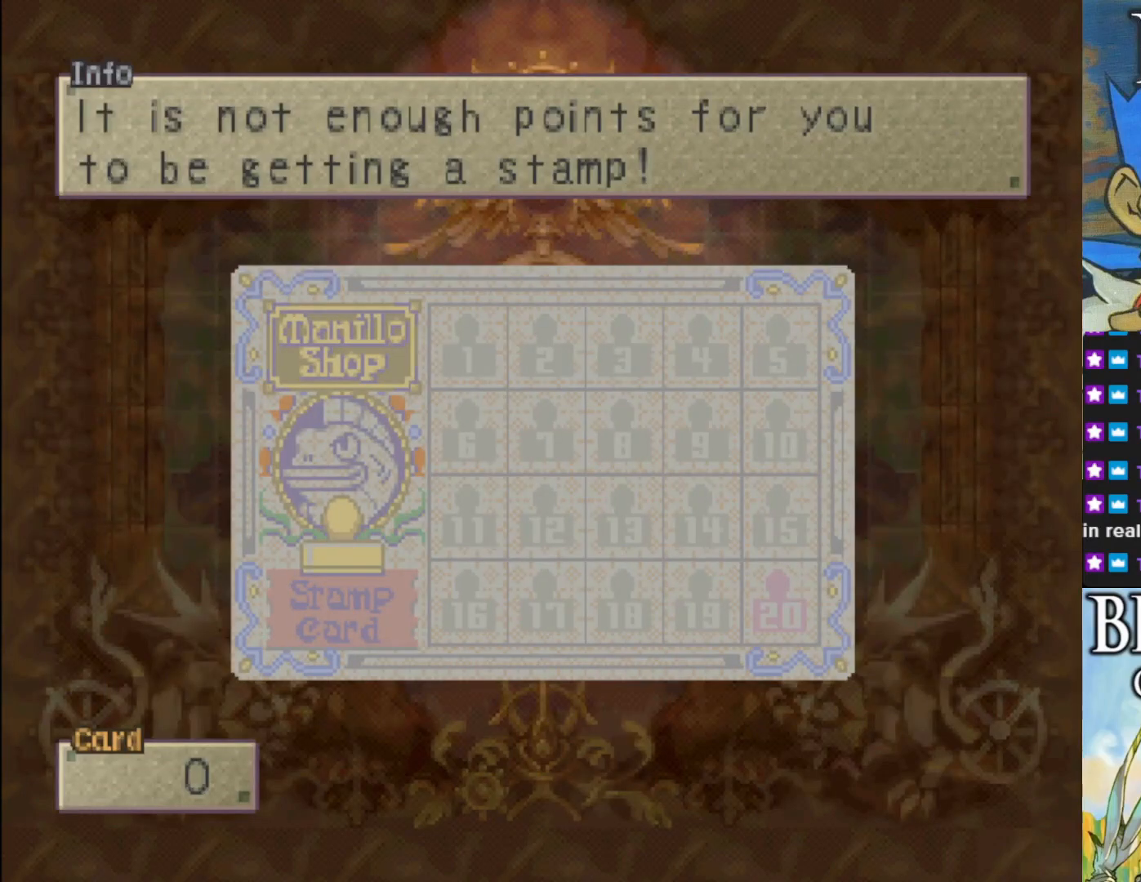
{"buttons": [], "left_stick": "center", "events": [[267, "TRIANGLE", "down"], [433, "TRIANGLE", "up"]]}
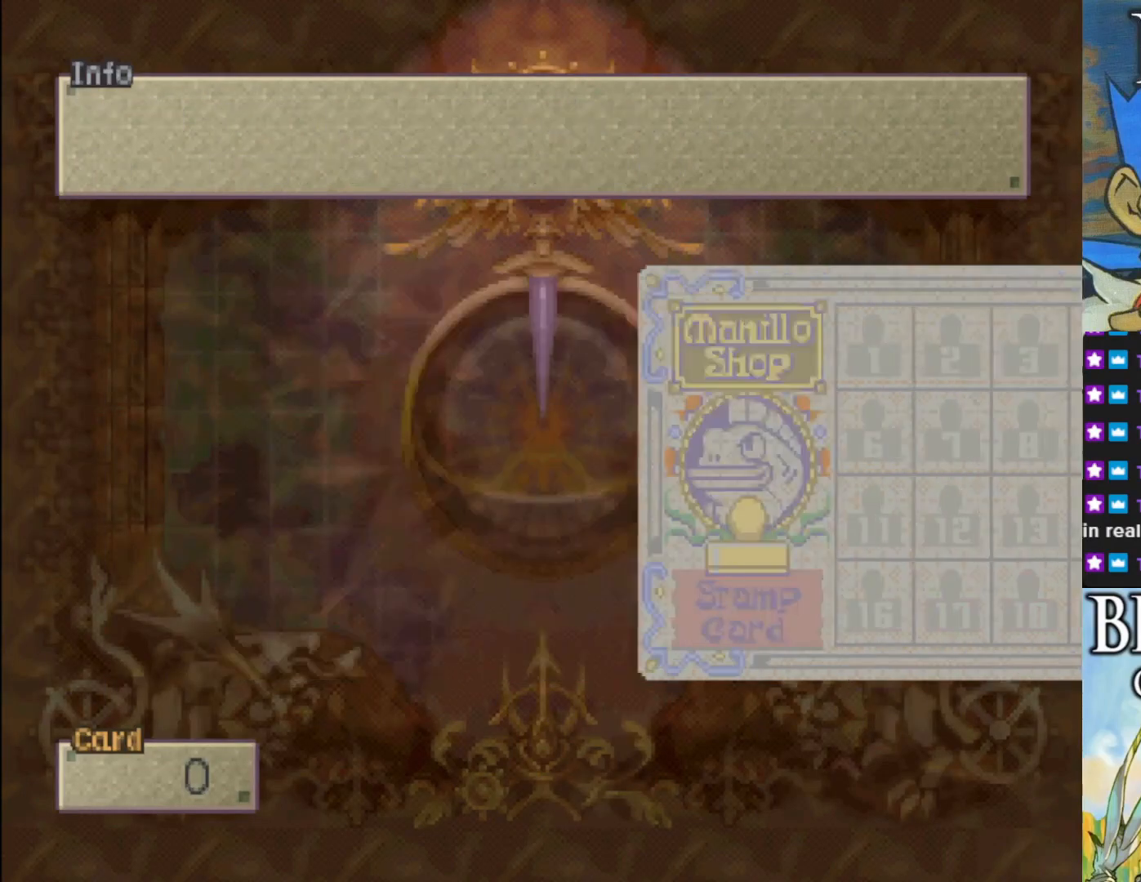
{"buttons": [], "left_stick": "center", "events": []}
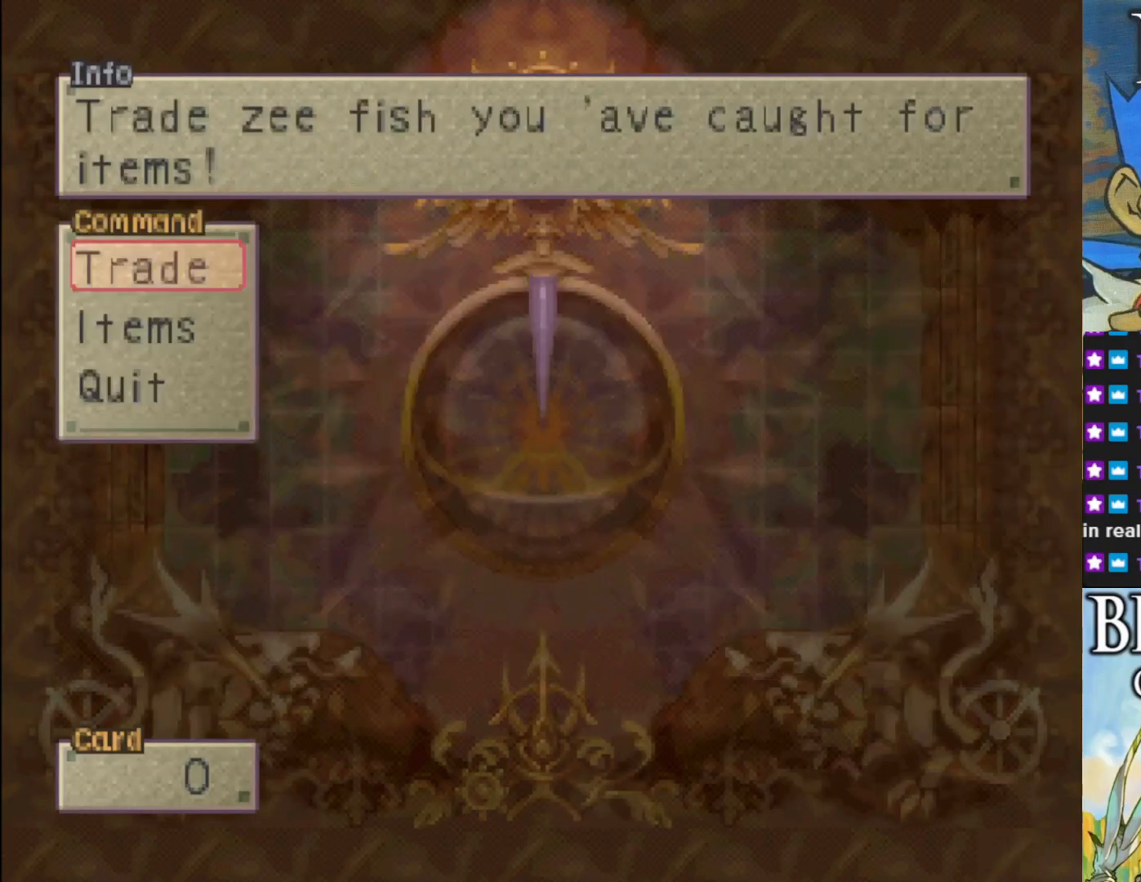
{"buttons": [], "left_stick": "center", "events": [[217, "DPAD_DOWN", "down"], [350, "DPAD_DOWN", "up"]]}
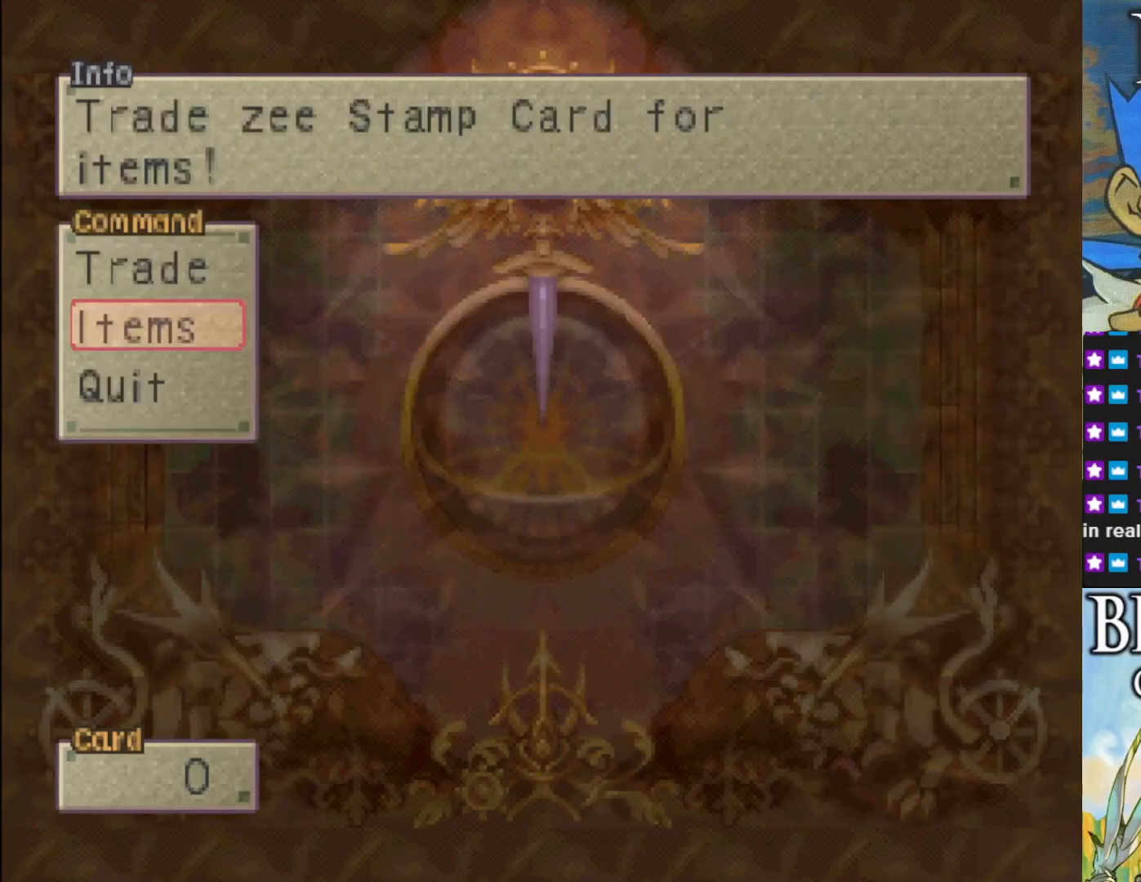
{"buttons": [], "left_stick": "center", "events": [[117, "CROSS", "down"], [250, "CROSS", "up"]]}